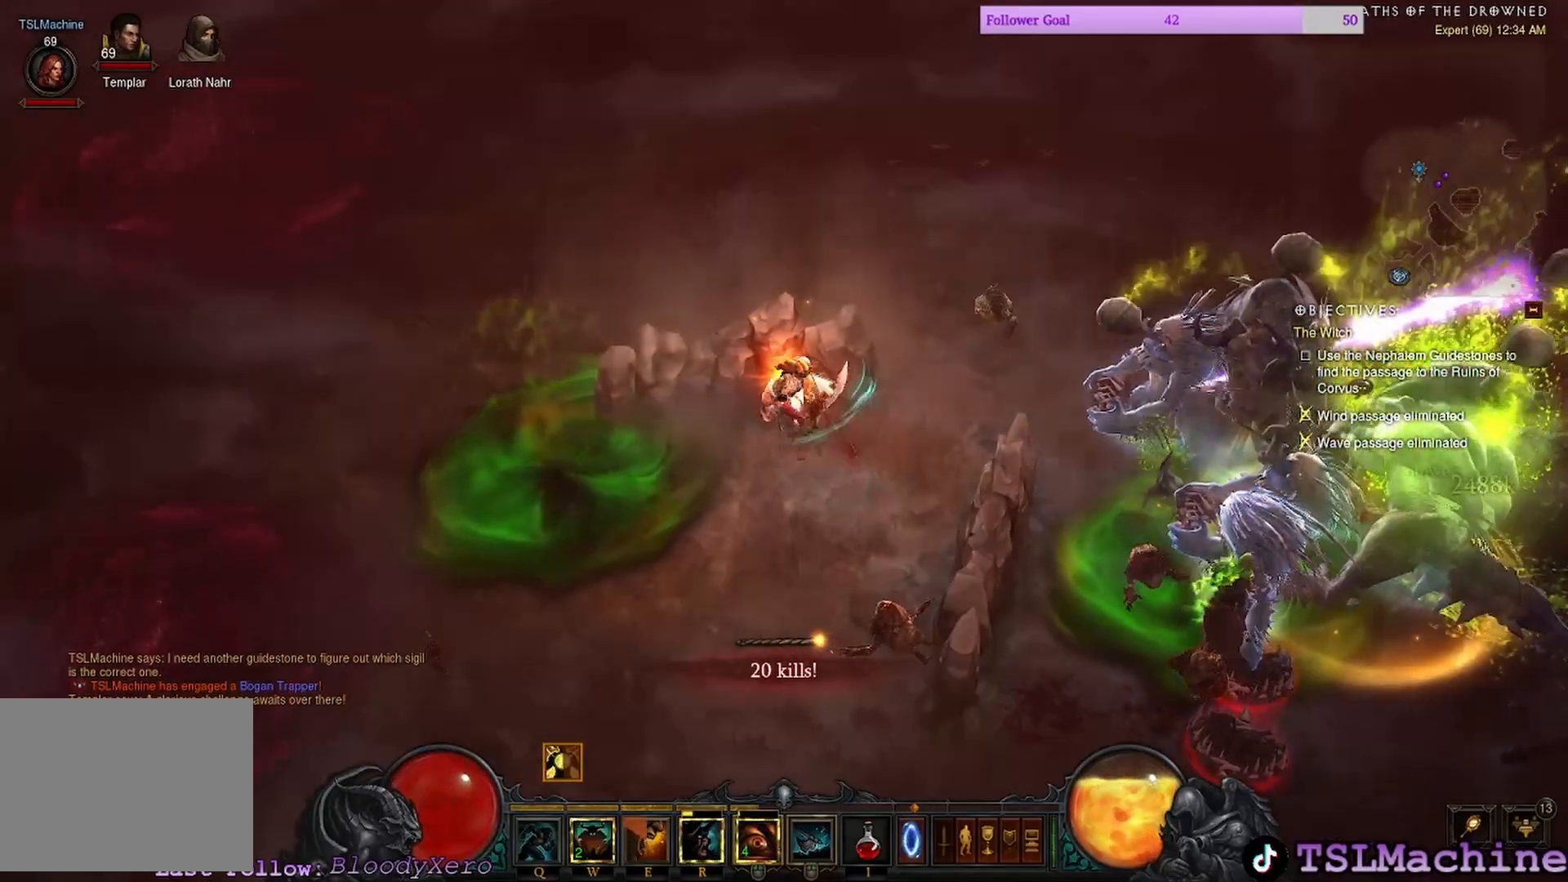
Gameplay with keyboard and mouse; each line is a JSON object with the keys and mouse buttons held at the frame after it. "events" lists presses ("down") and releases ("up") of "1", "2", "3", "4", "a", "alt", "c", "caps_lock", "ctrl", "d", "e", "escape", "f", "f1", "g", "q", "r", "s", "shift", "space", "tab", "tilde", "v", "w", "x", "z", "mouse_left", "mouse_wheel" and "mouse_right" between this image and that frame as [ms after this image, input, new state], when the widget could be followed in between. "mouse_left", "mouse_wheel", "mouse_right" = the "left", "wheel", "right" buttons of the "mouse" list. No other keys are recorded. "wheel" means that the mouse wheel is clicked or scrolled. Mouse movement is not recorded.
{"keys": [], "mouse": ["left"], "events": [[350, "shift", "up"]]}
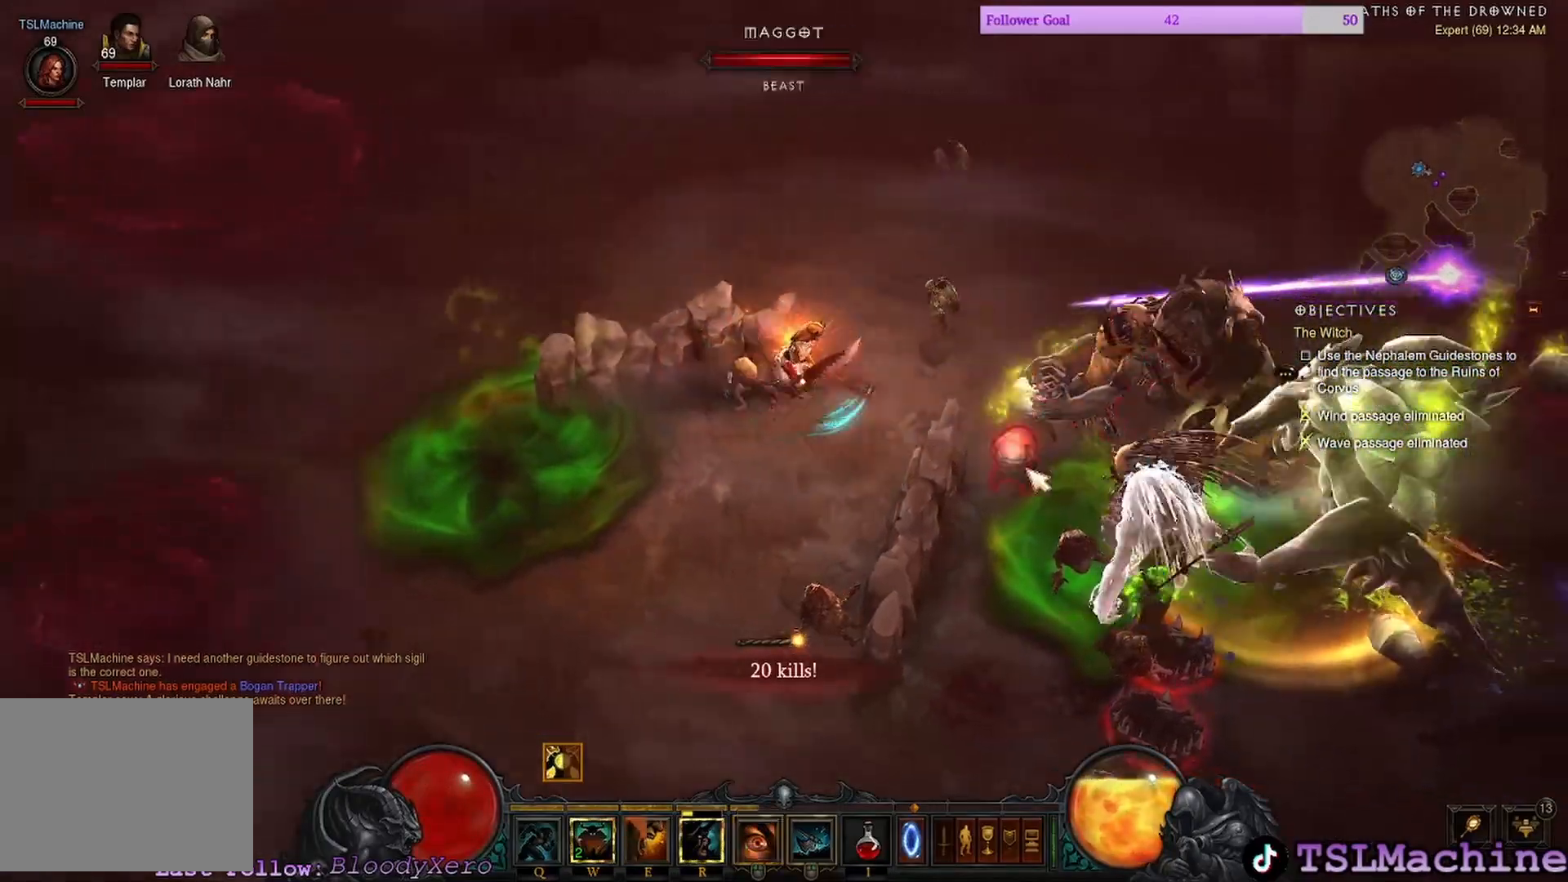
{"keys": [], "mouse": ["left", "right"], "events": [[500, "mouse_right", "down"]]}
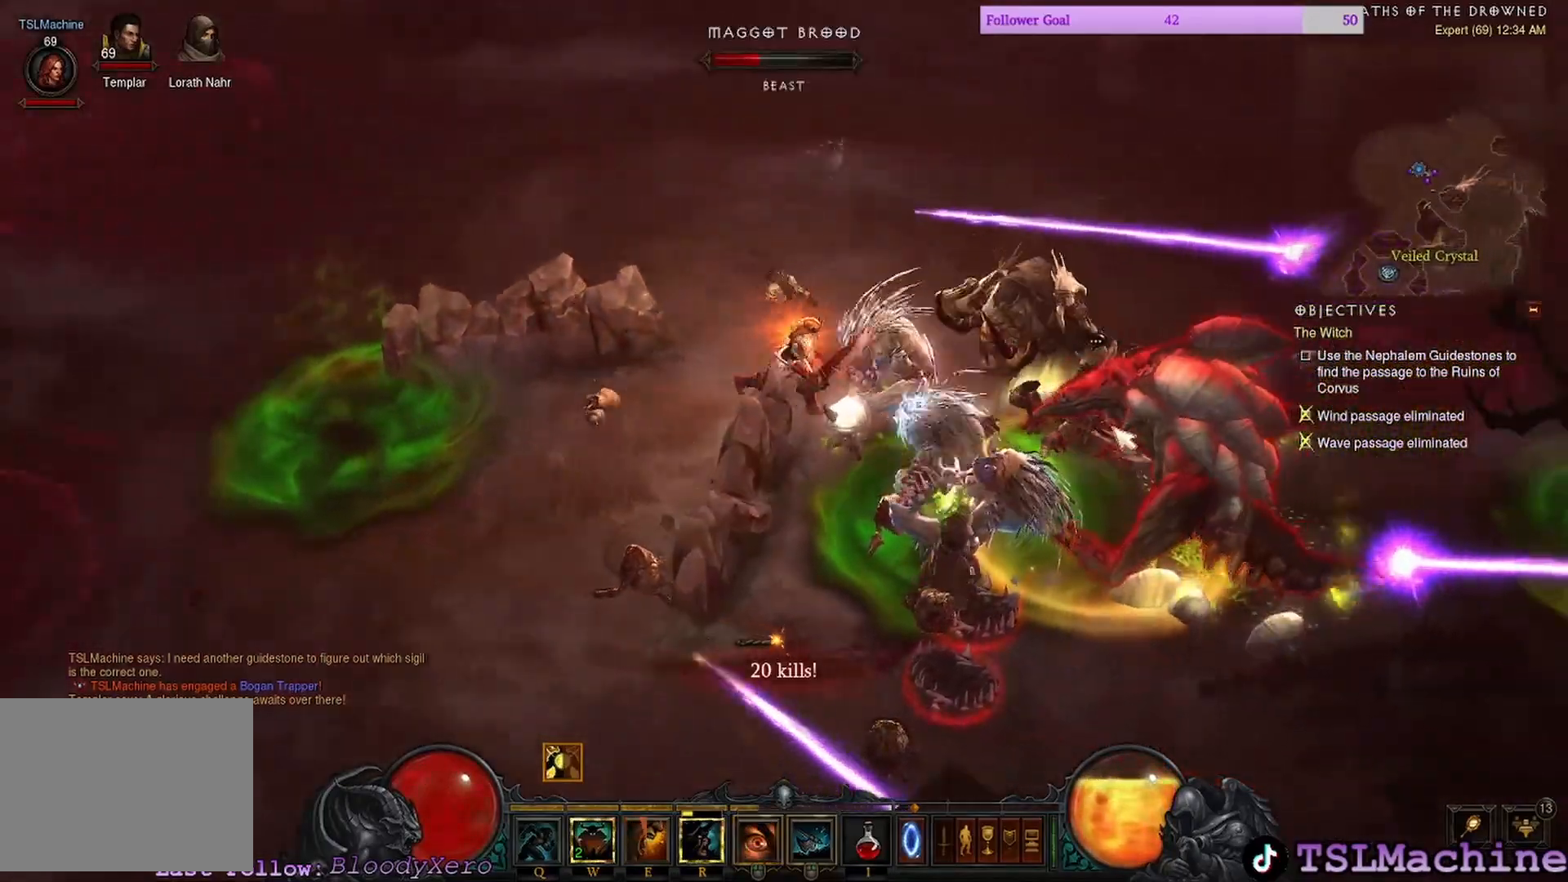
{"keys": ["shift"], "mouse": ["left"], "events": [[67, "mouse_left", "up"], [250, "shift", "down"], [317, "mouse_right", "up"], [400, "mouse_left", "down"]]}
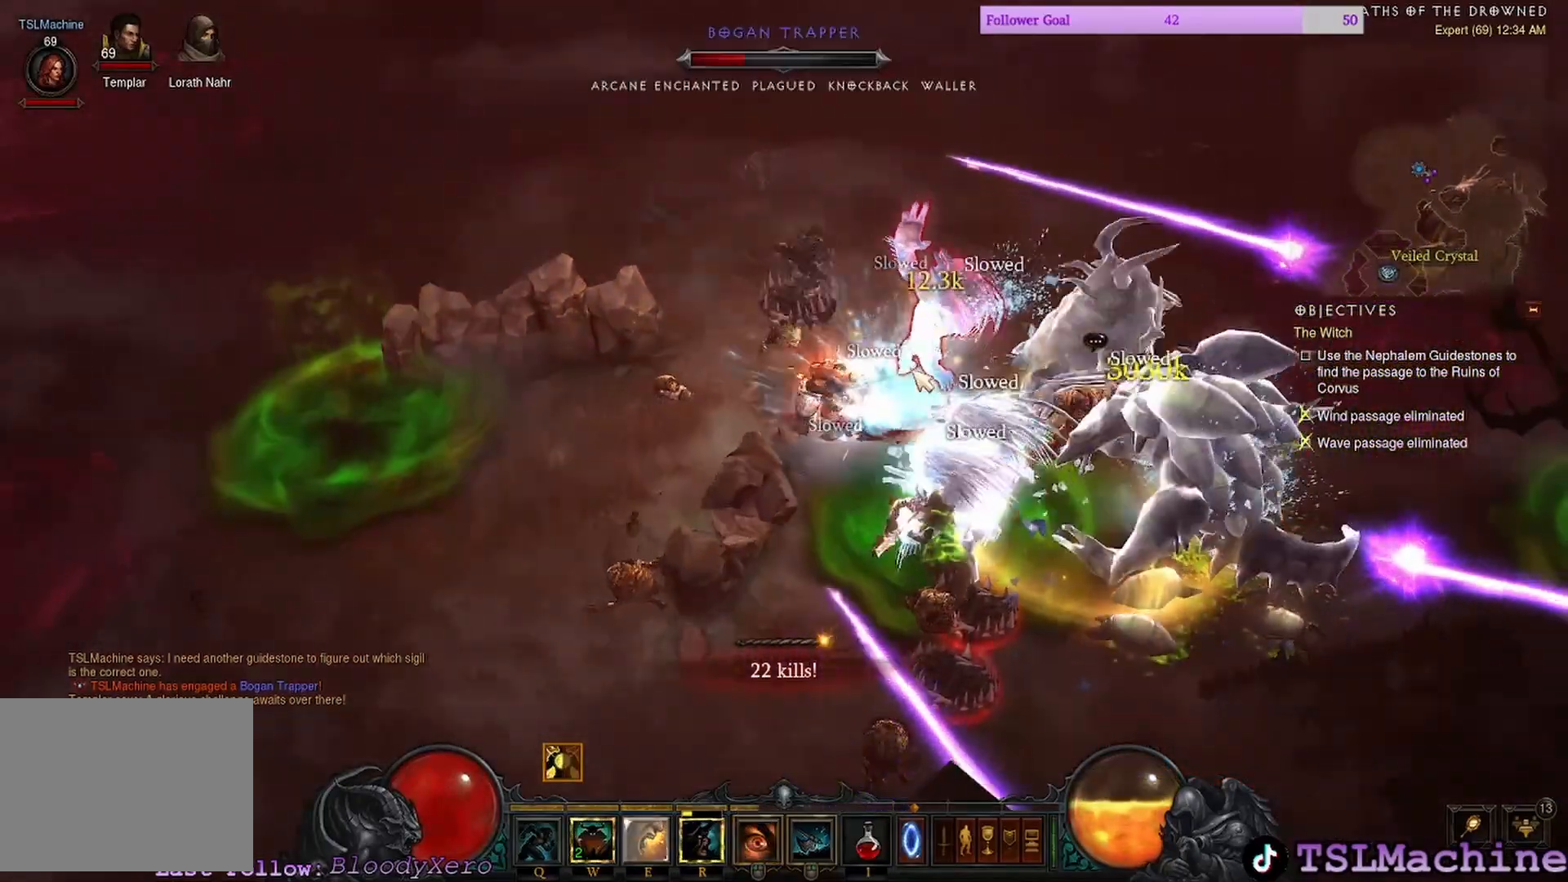
{"keys": ["shift"], "mouse": ["left"], "events": []}
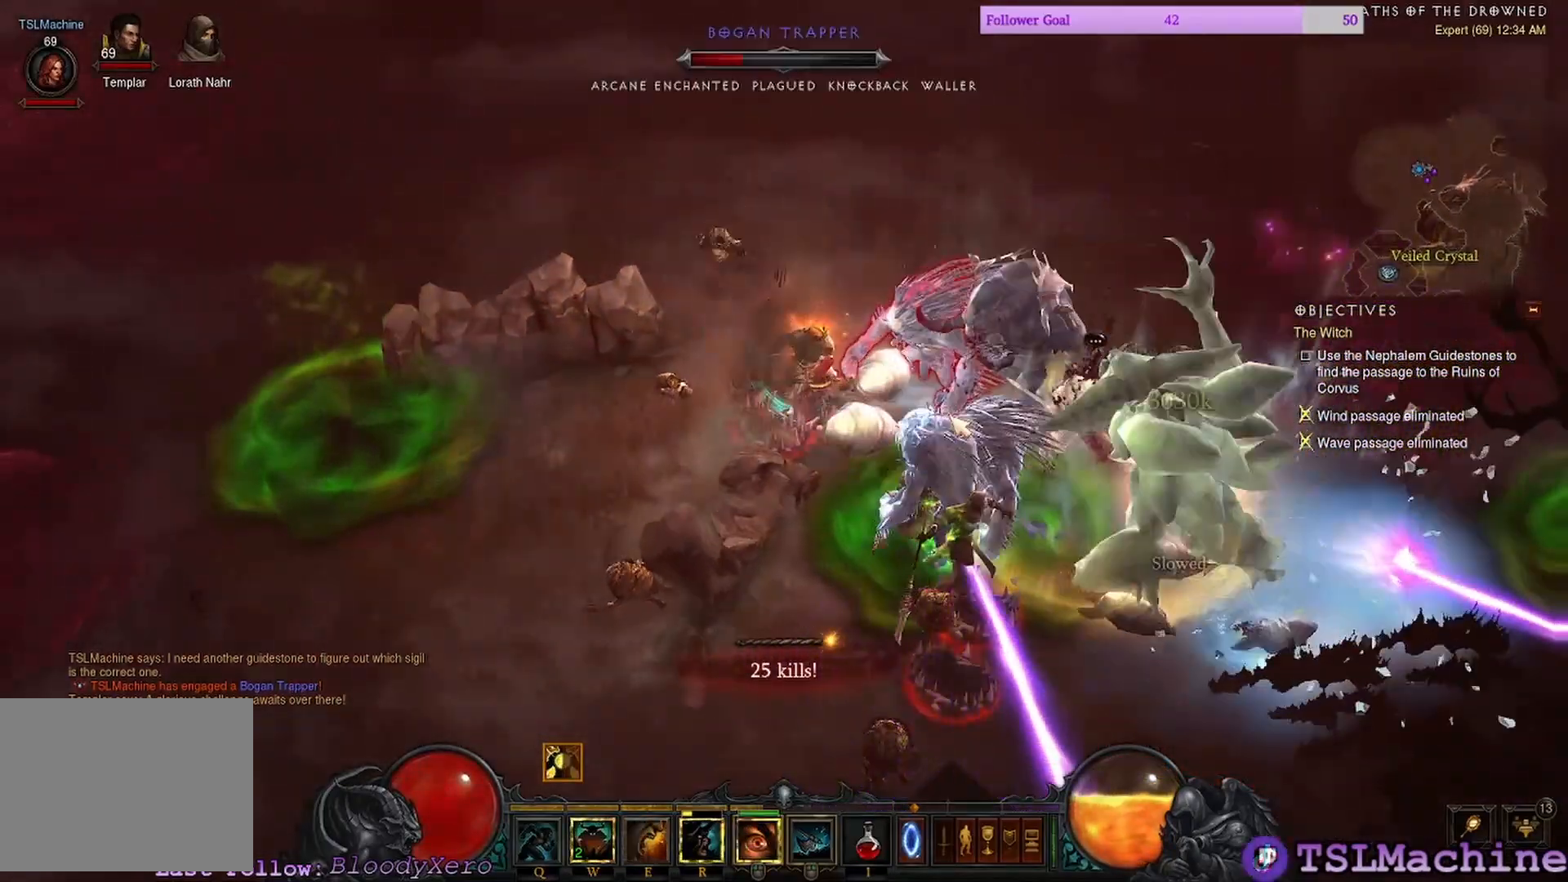
{"keys": ["shift"], "mouse": ["left"], "events": []}
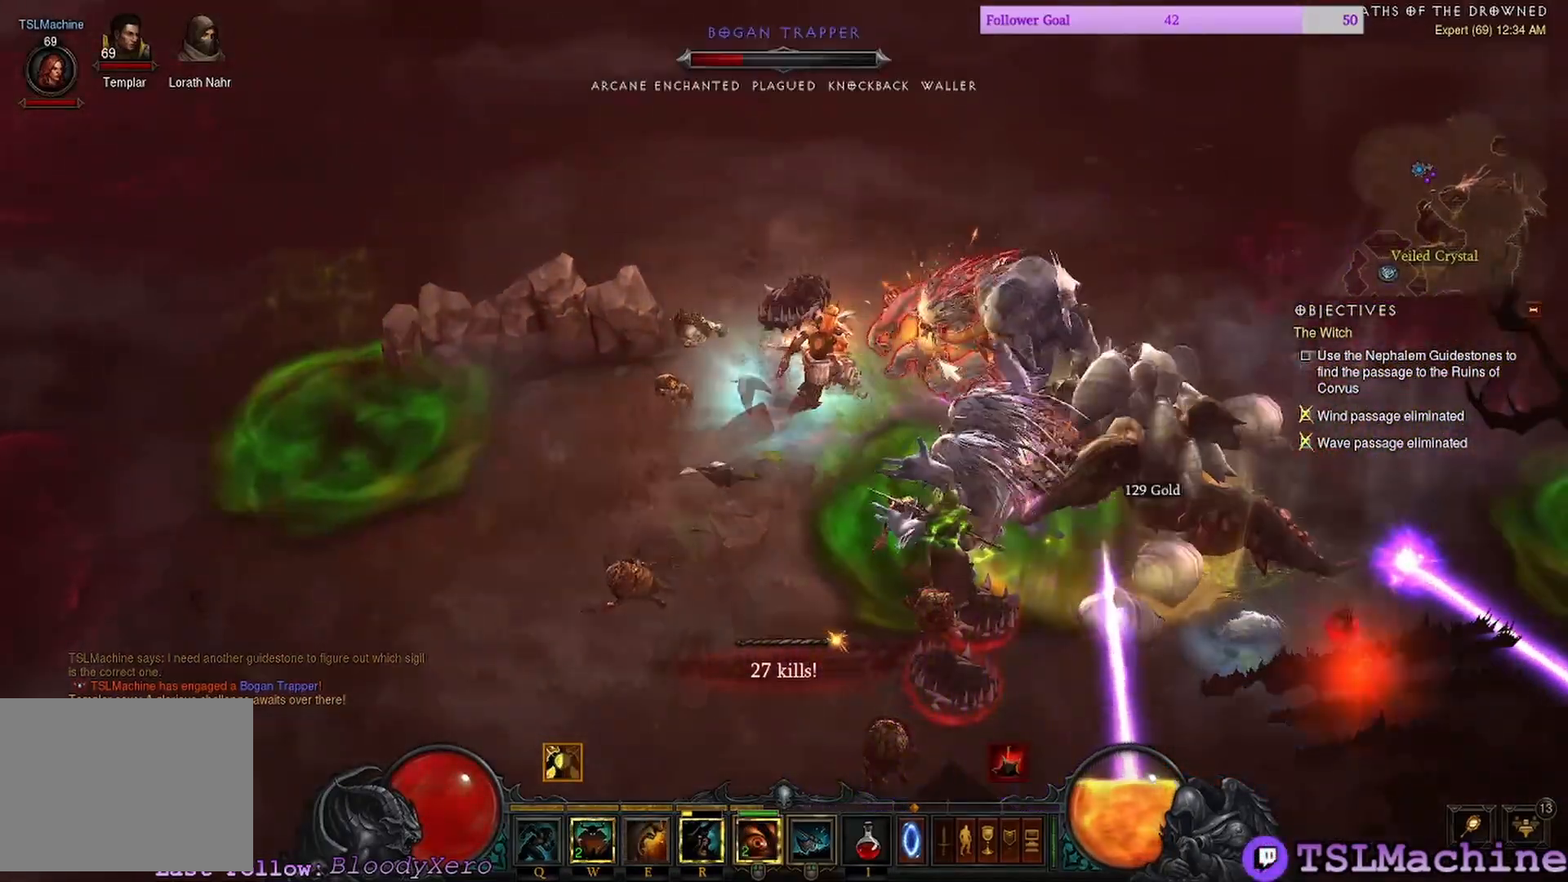
{"keys": [], "mouse": ["left"], "events": [[400, "shift", "up"]]}
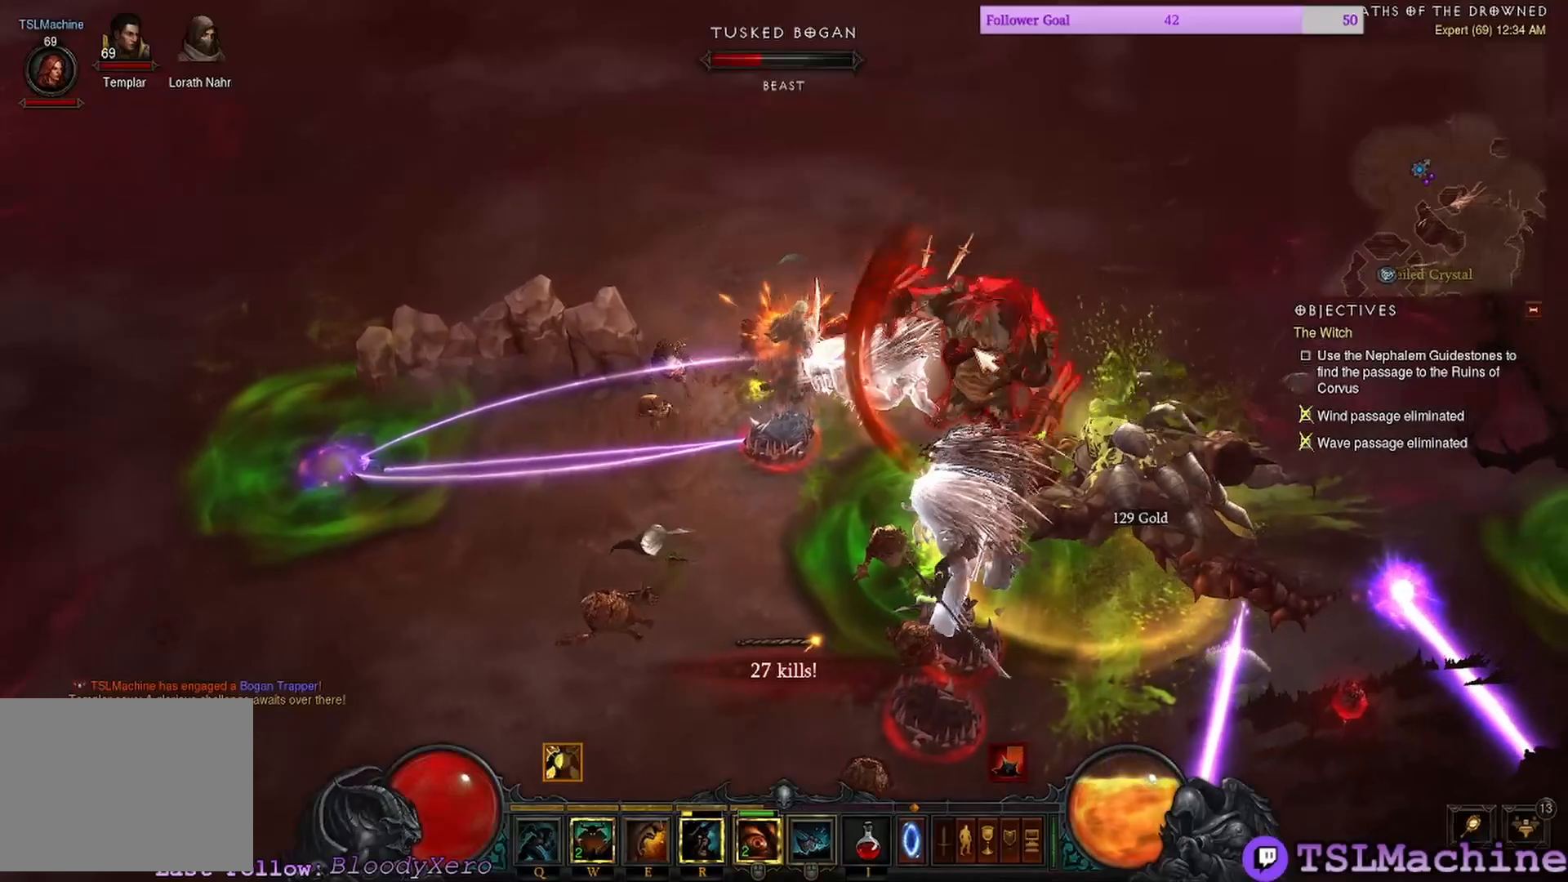
{"keys": ["shift"], "mouse": ["left"], "events": [[17, "shift", "down"]]}
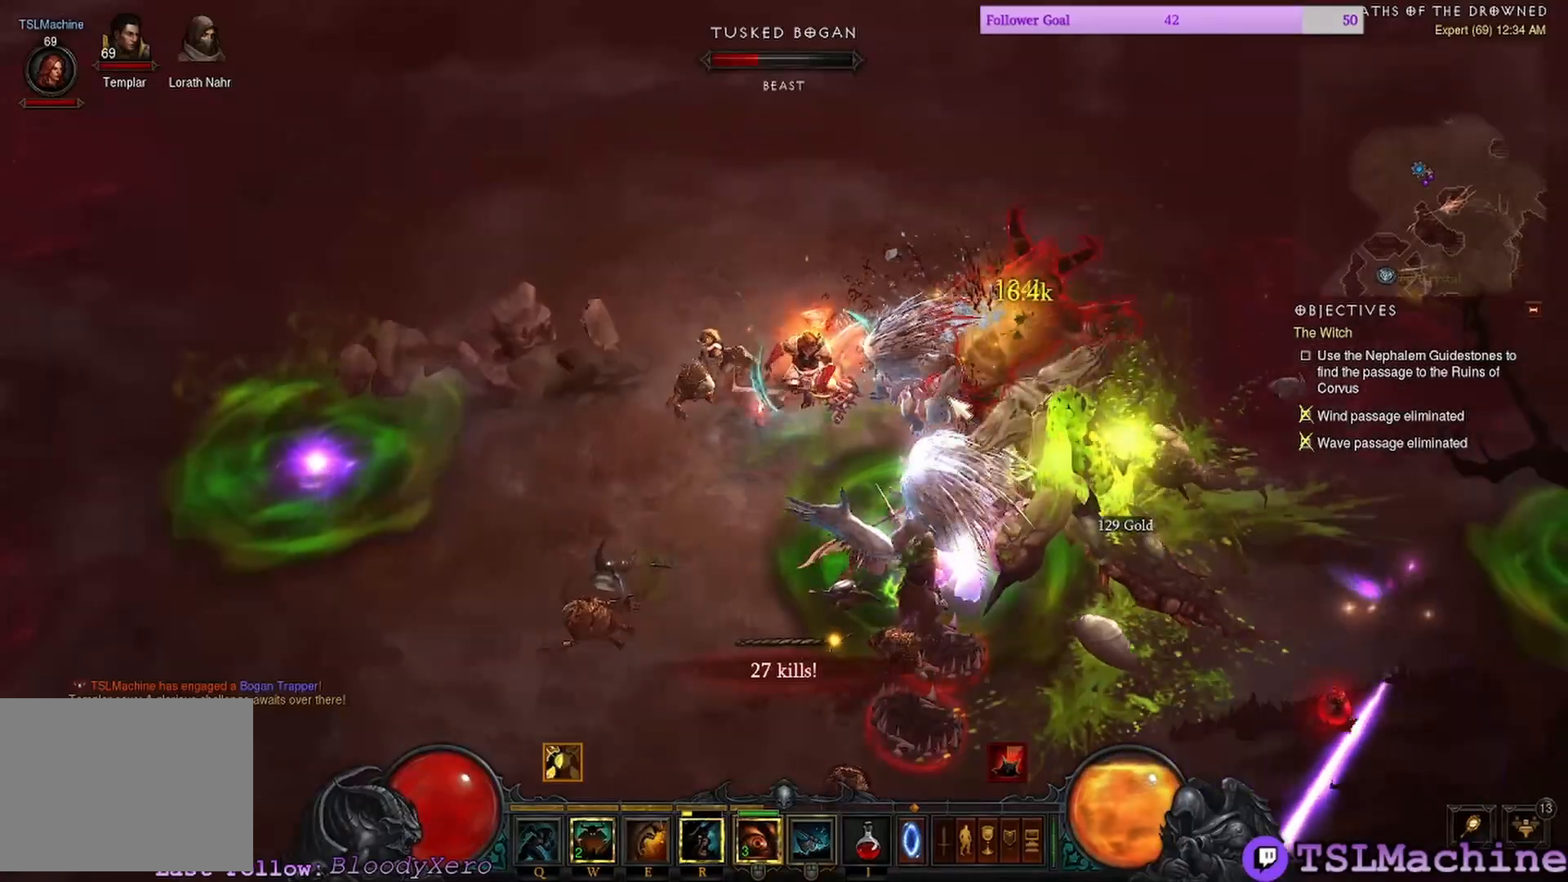
{"keys": ["shift"], "mouse": ["left"], "events": []}
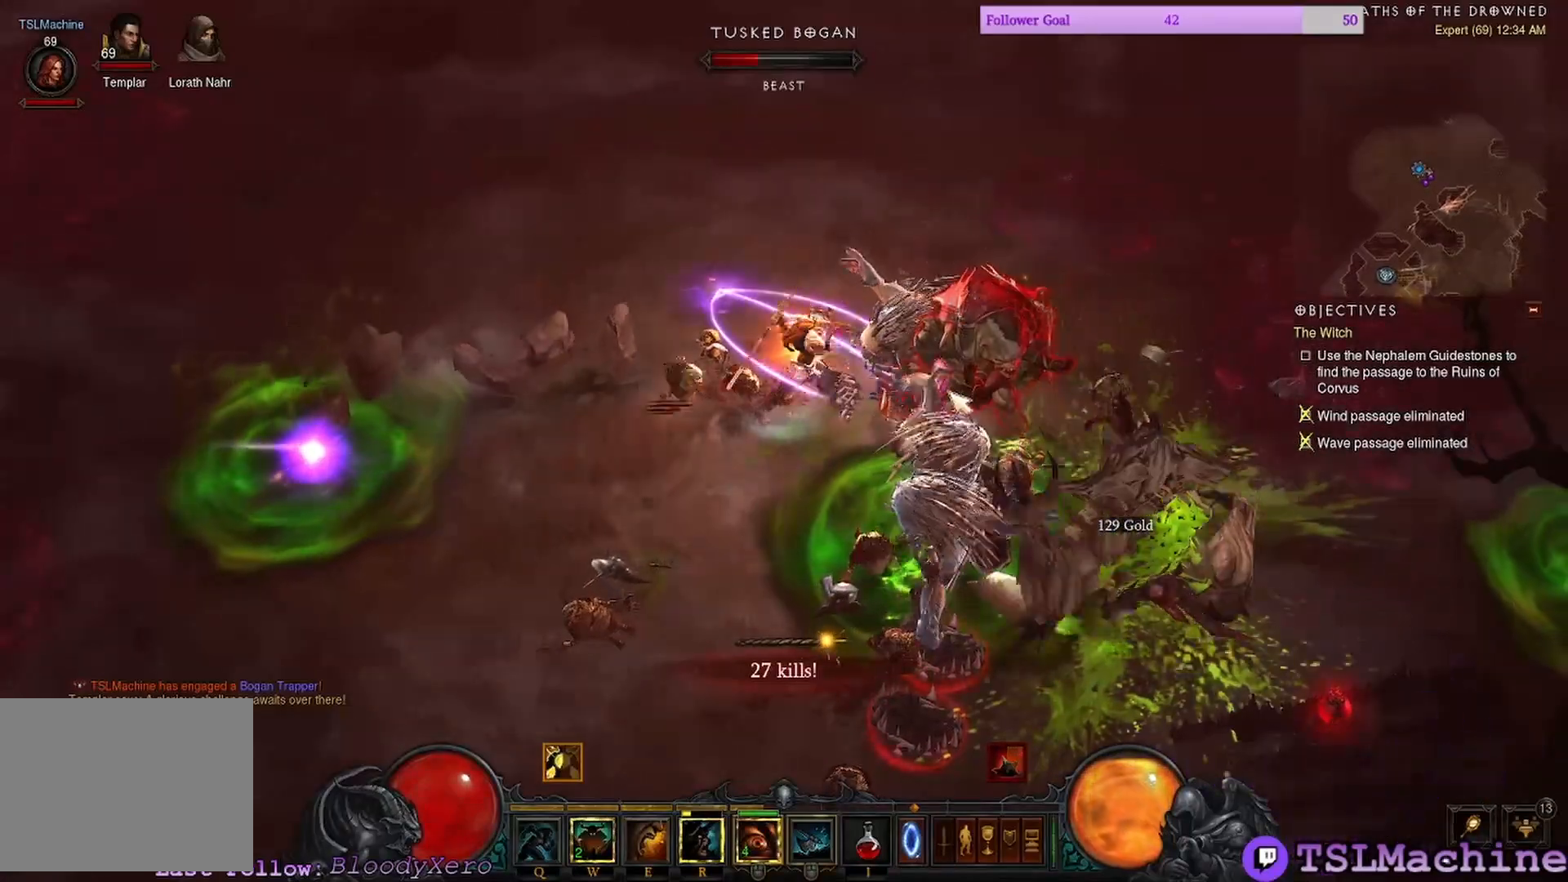
{"keys": ["shift"], "mouse": ["left"], "events": []}
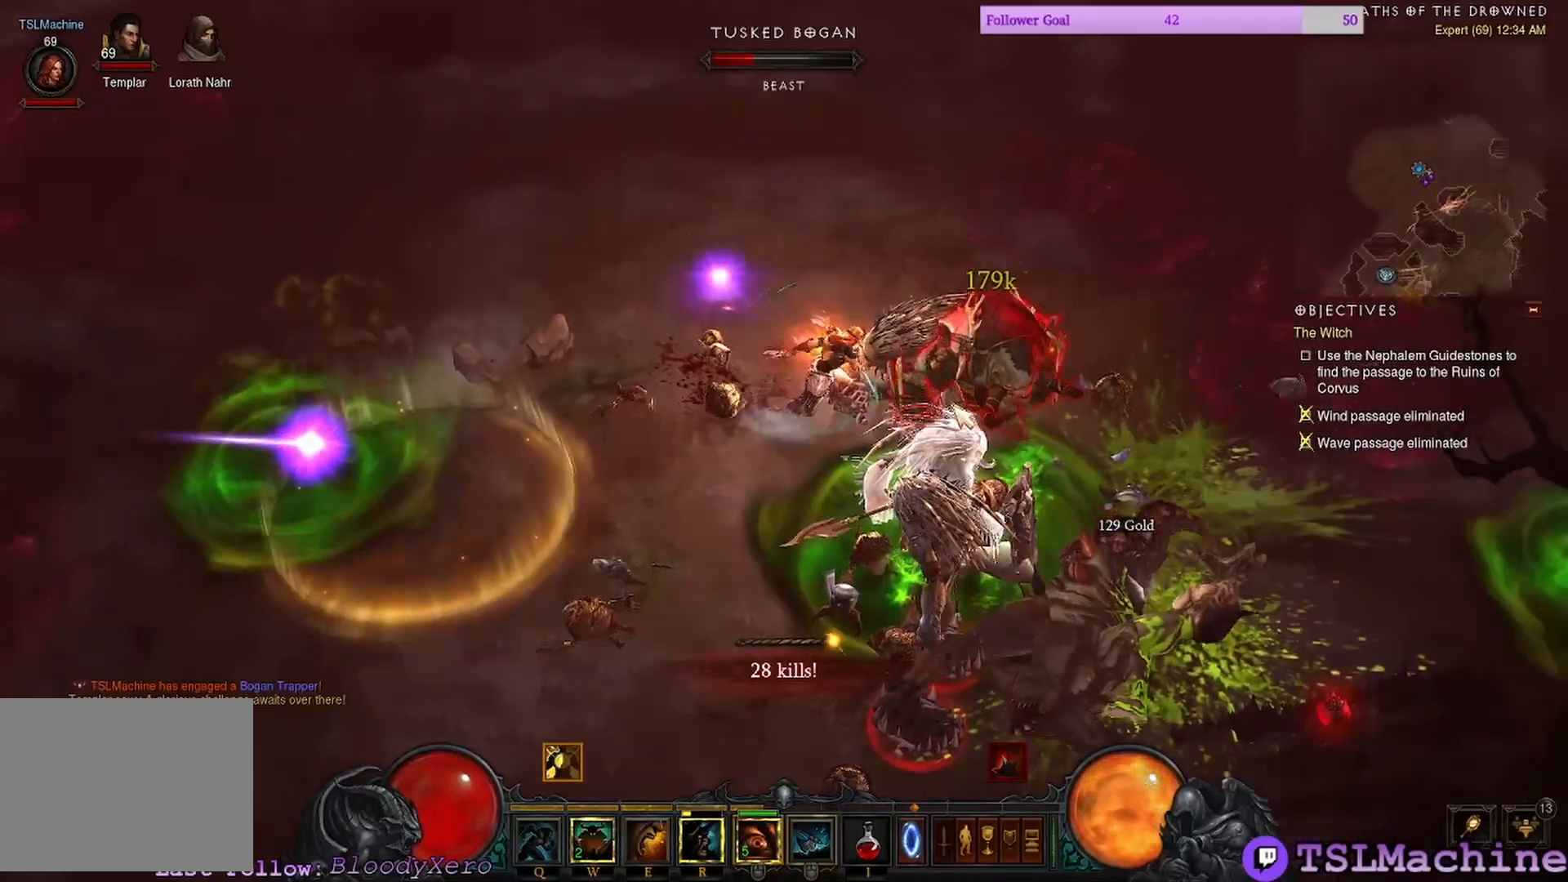
{"keys": ["shift"], "mouse": ["right"], "events": [[184, "mouse_right", "down"], [284, "mouse_left", "up"]]}
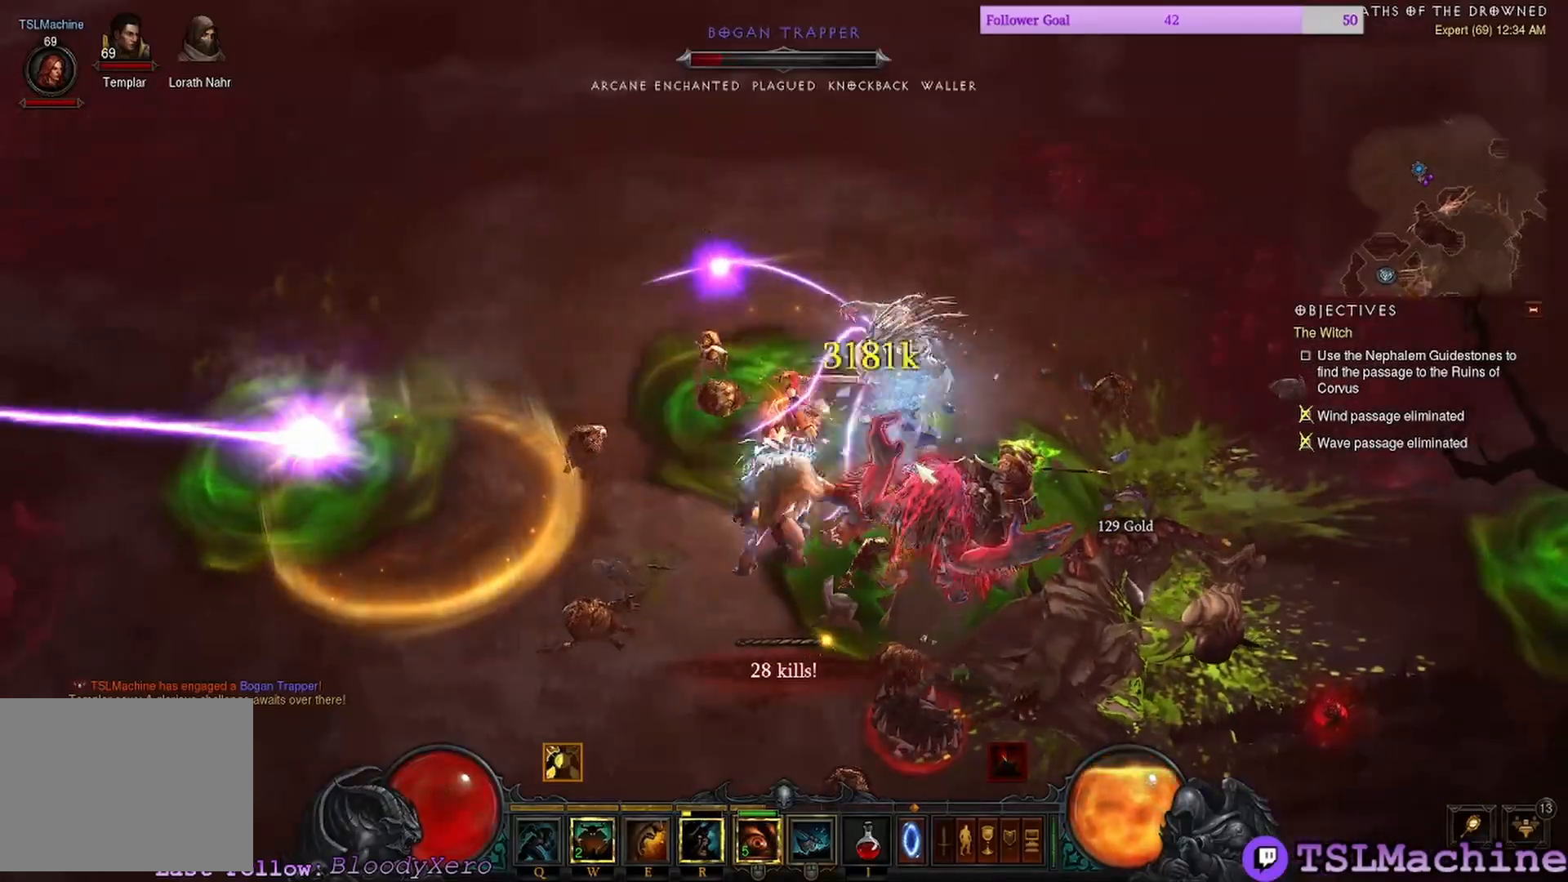
{"keys": ["shift"], "mouse": ["left"], "events": [[17, "mouse_right", "up"], [150, "mouse_left", "down"]]}
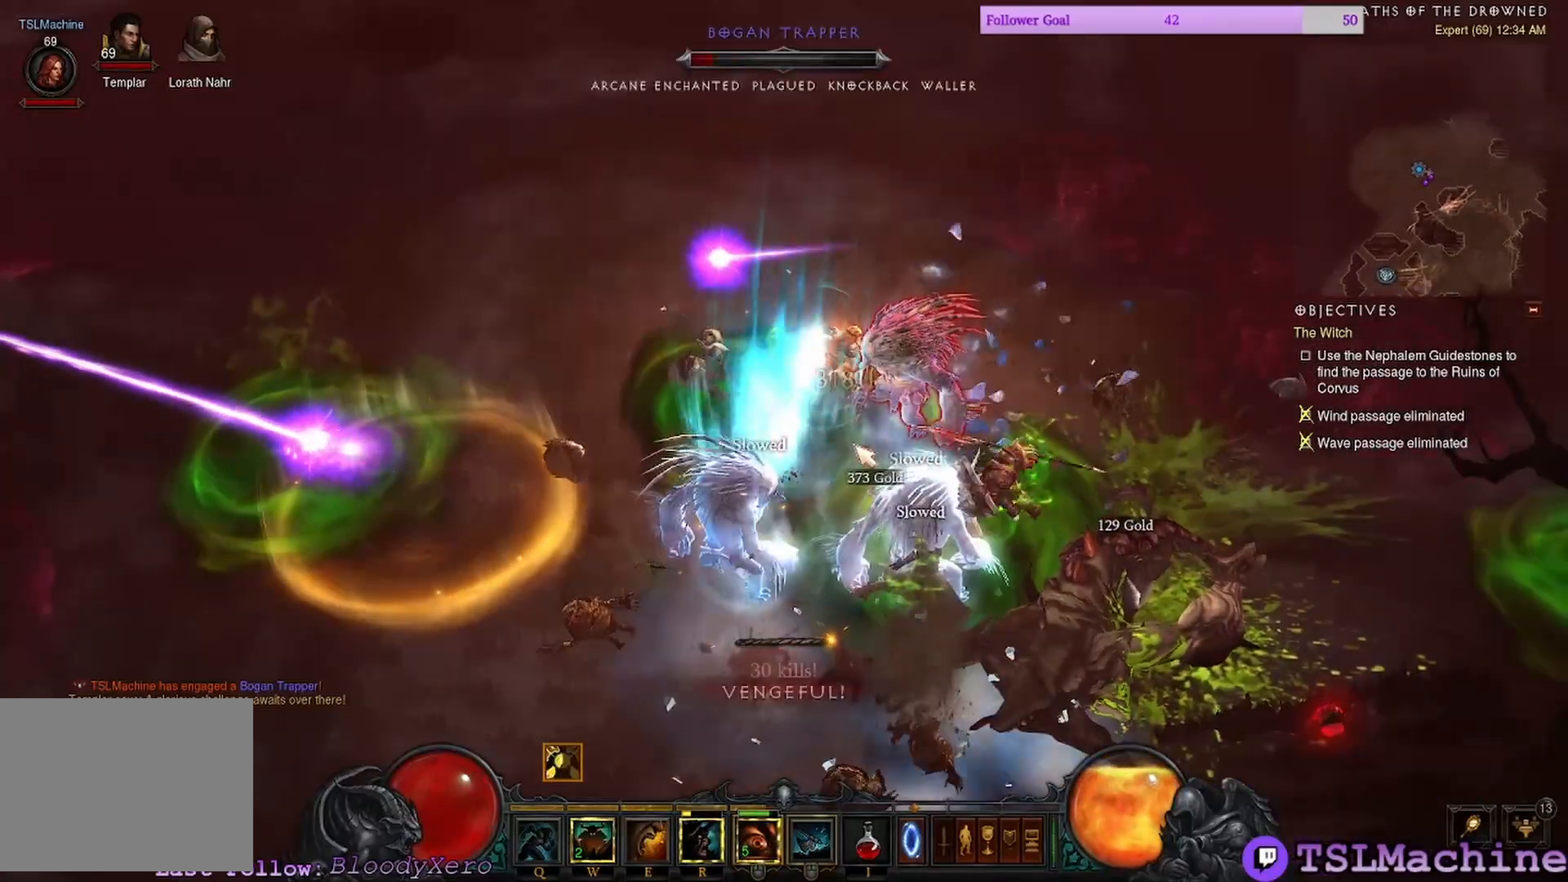
{"keys": ["shift"], "mouse": ["left"], "events": []}
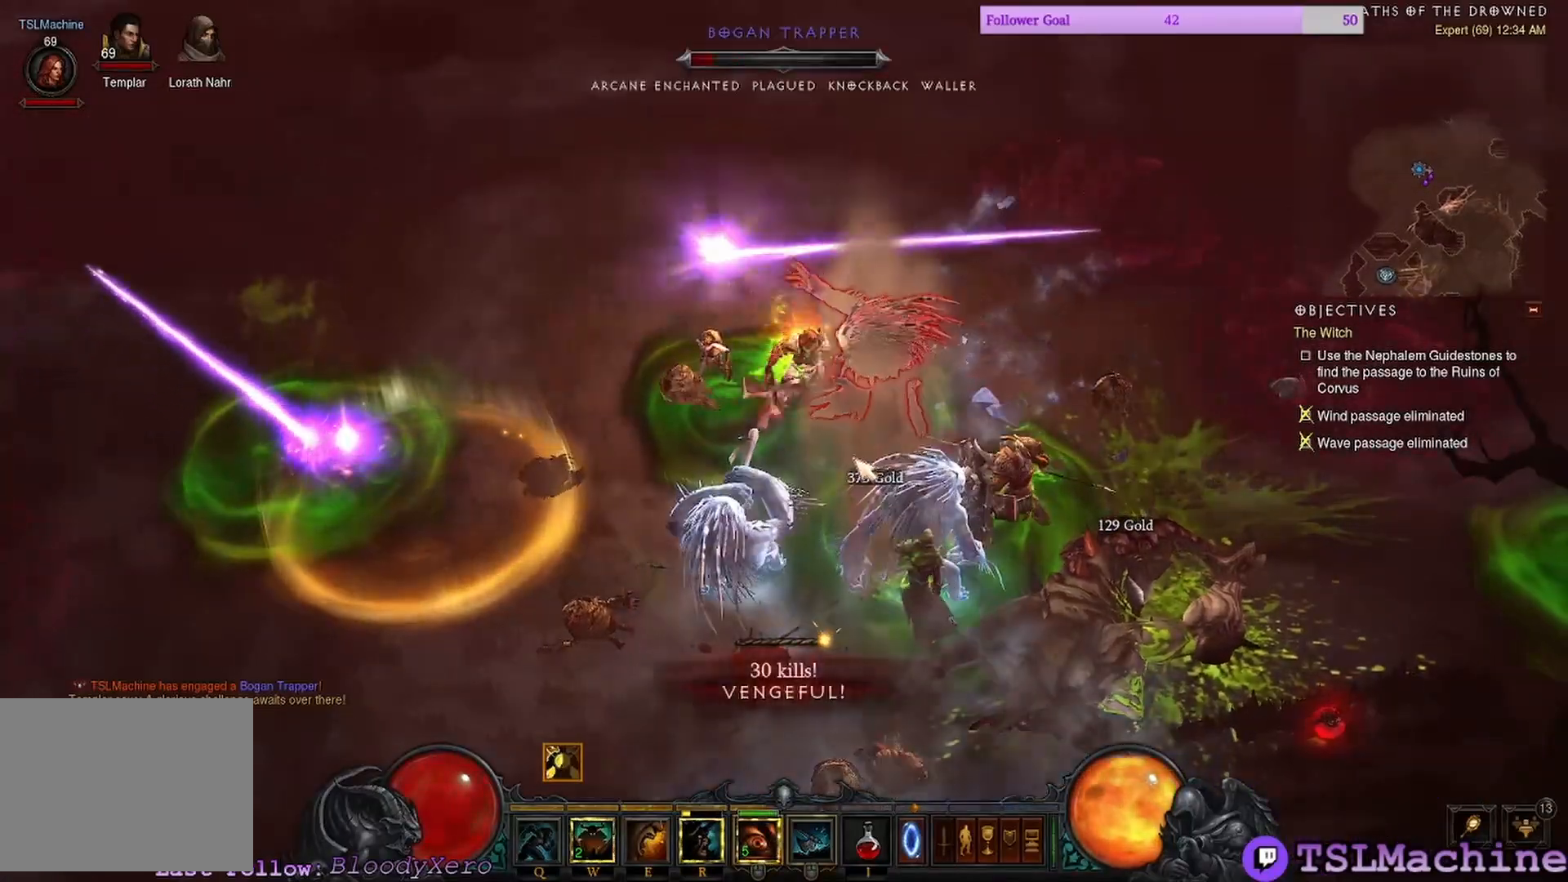
{"keys": [], "mouse": ["right"], "events": [[17, "shift", "up"], [217, "mouse_right", "down"], [317, "mouse_left", "up"]]}
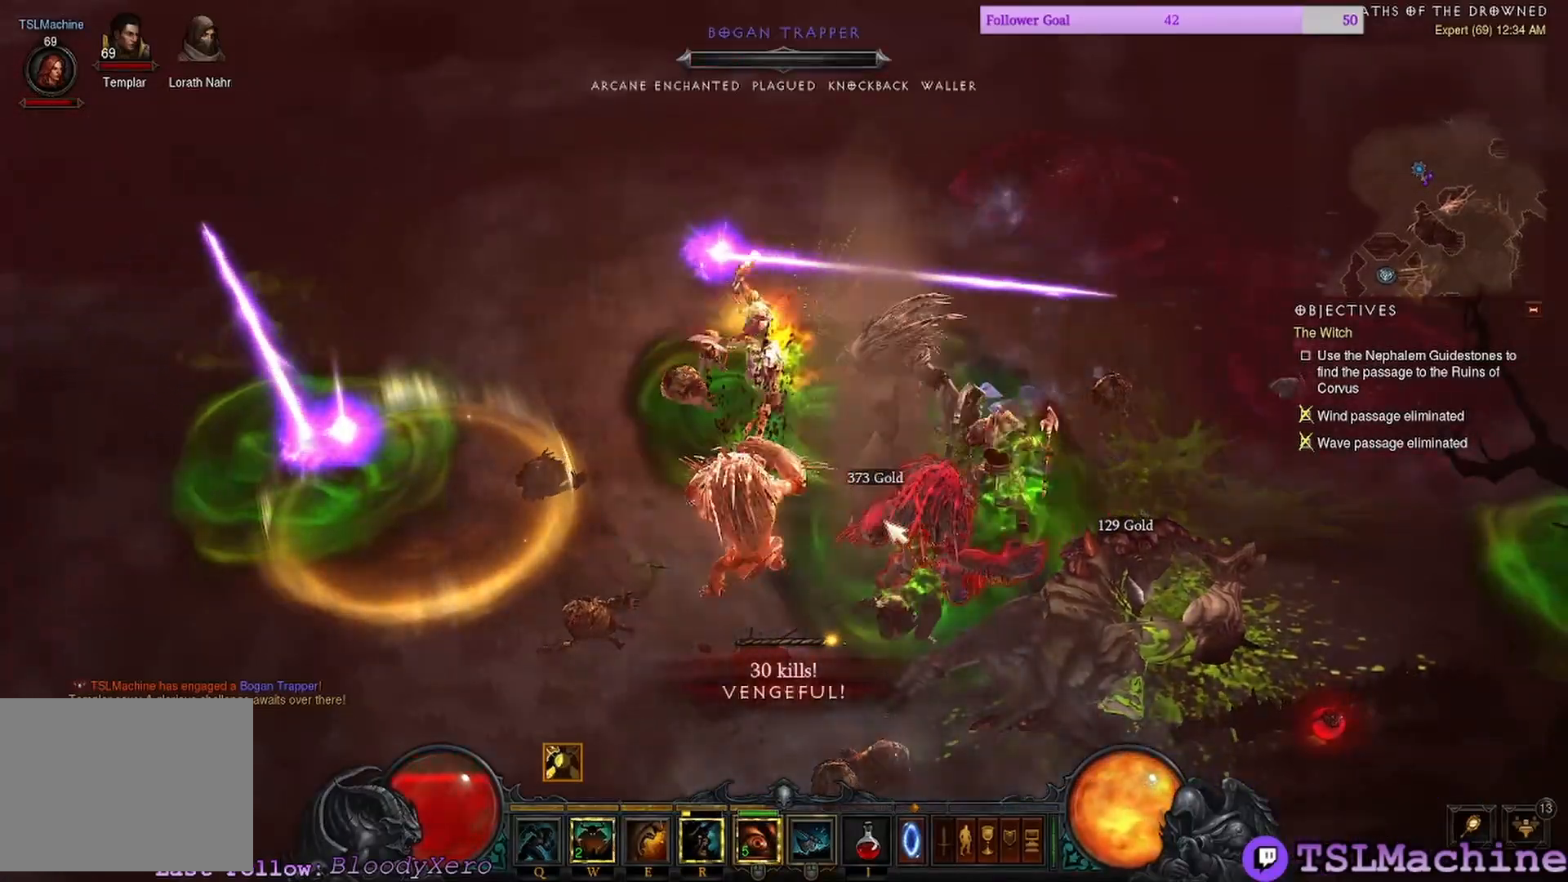
{"keys": ["e"], "mouse": ["left"], "events": [[100, "mouse_right", "up"], [200, "e", "down"], [284, "mouse_left", "down"]]}
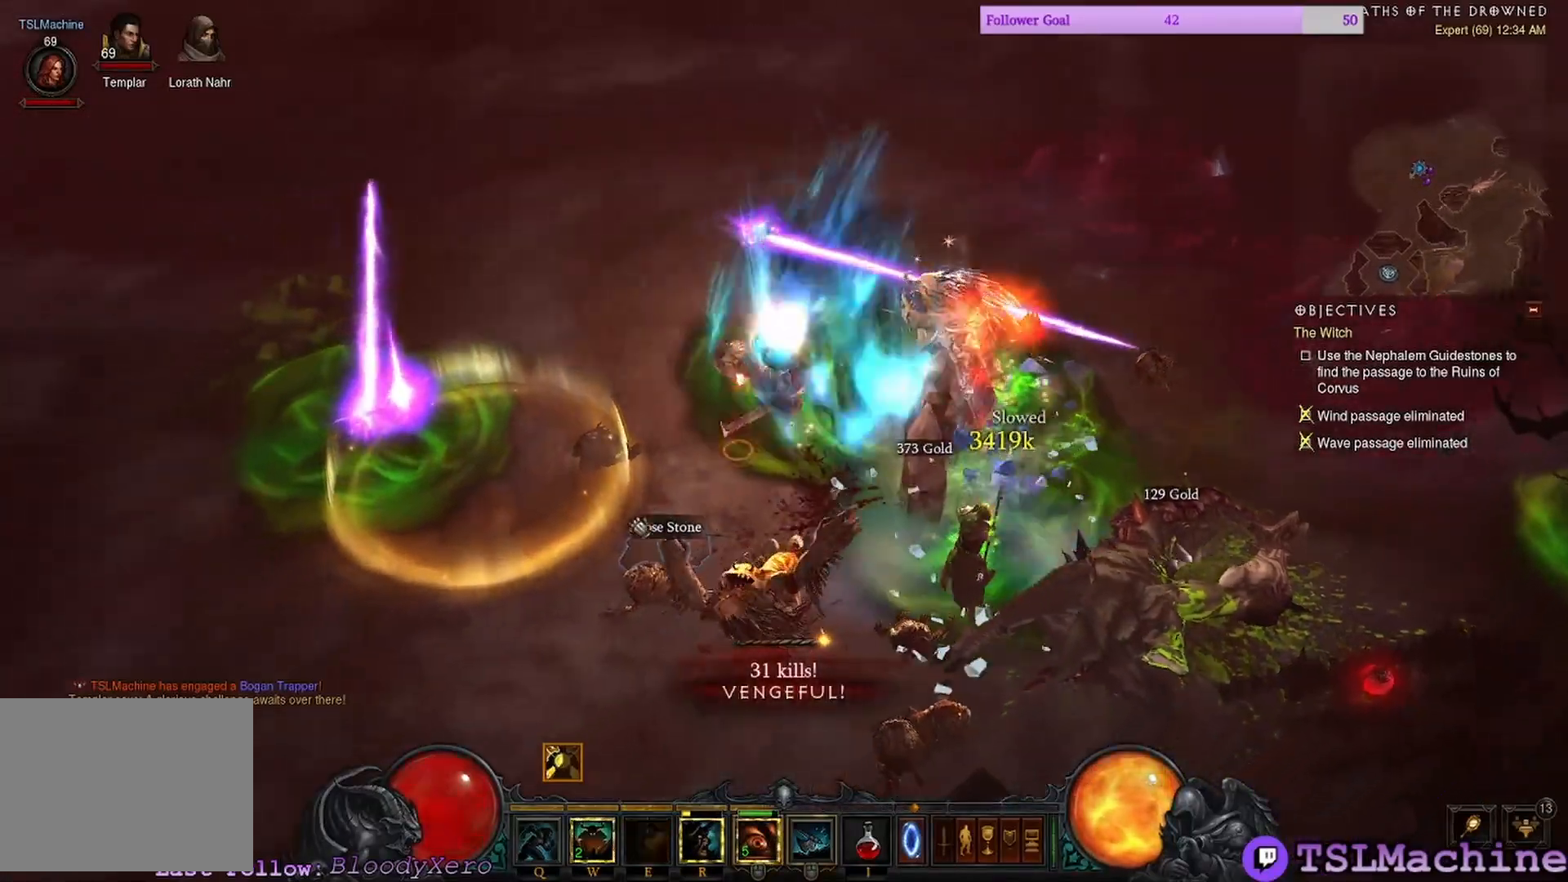
{"keys": [], "mouse": ["left"], "events": [[184, "e", "up"]]}
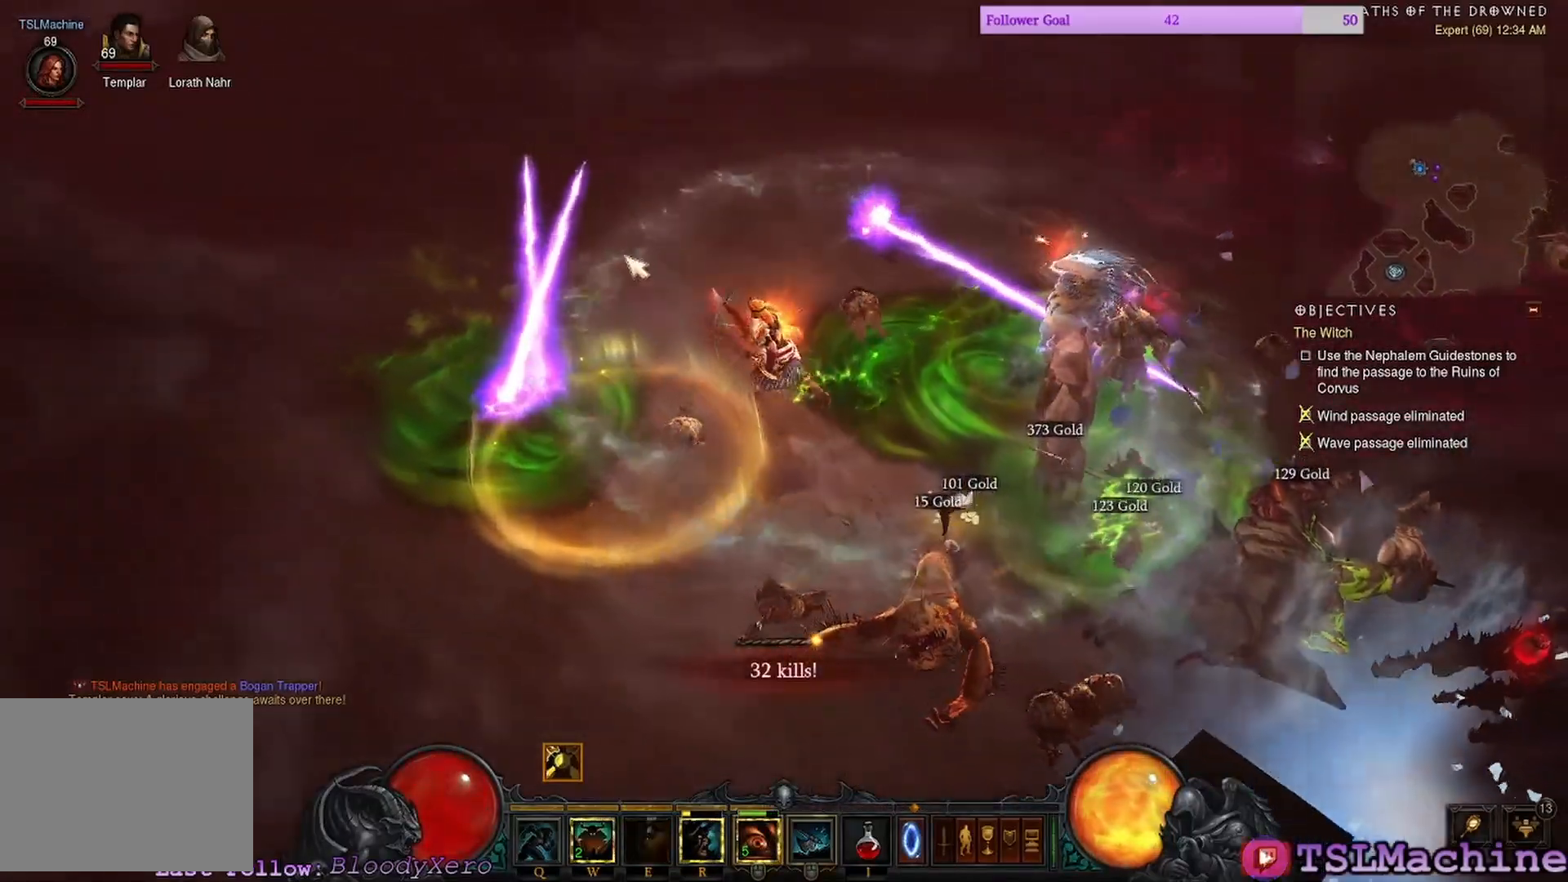
{"keys": ["q"], "mouse": ["left"], "events": [[167, "q", "down"]]}
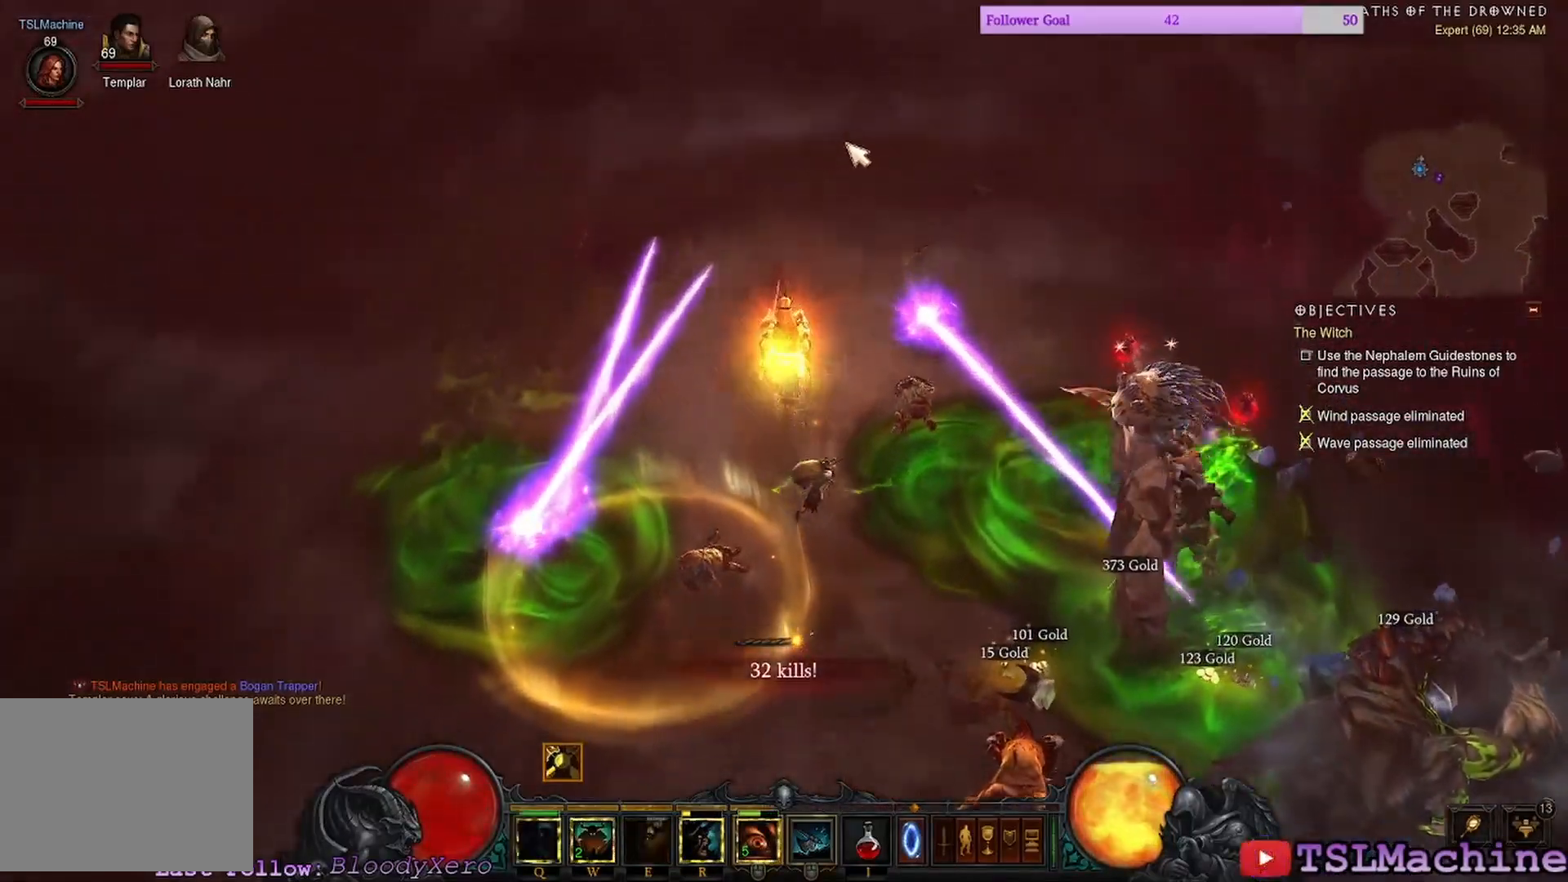
{"keys": [], "mouse": ["left"], "events": [[84, "q", "up"]]}
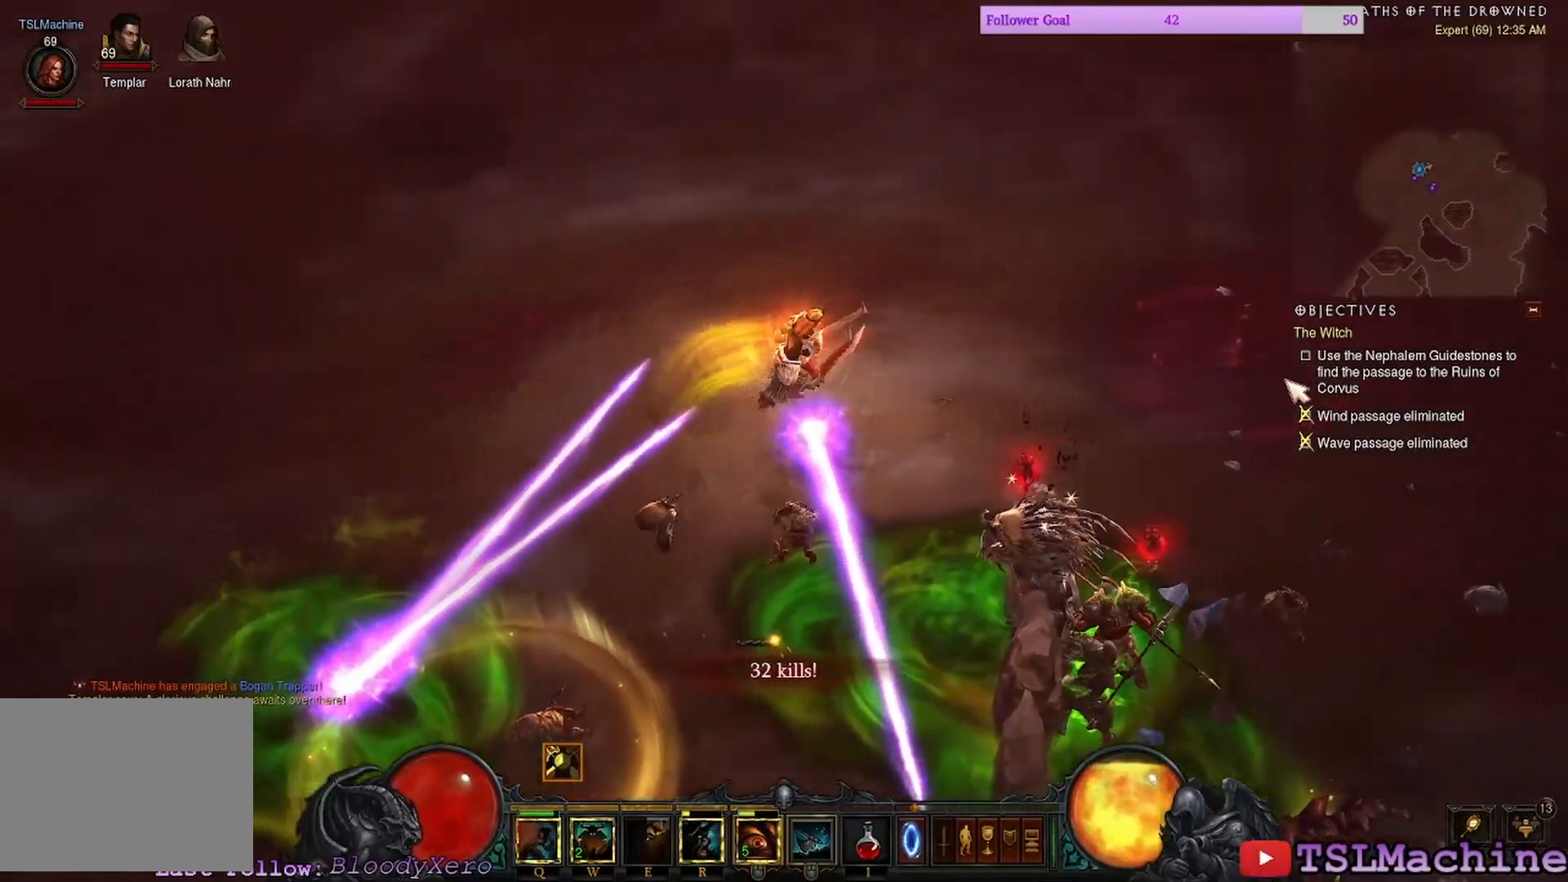
{"keys": ["4", "r"], "mouse": ["left"]}
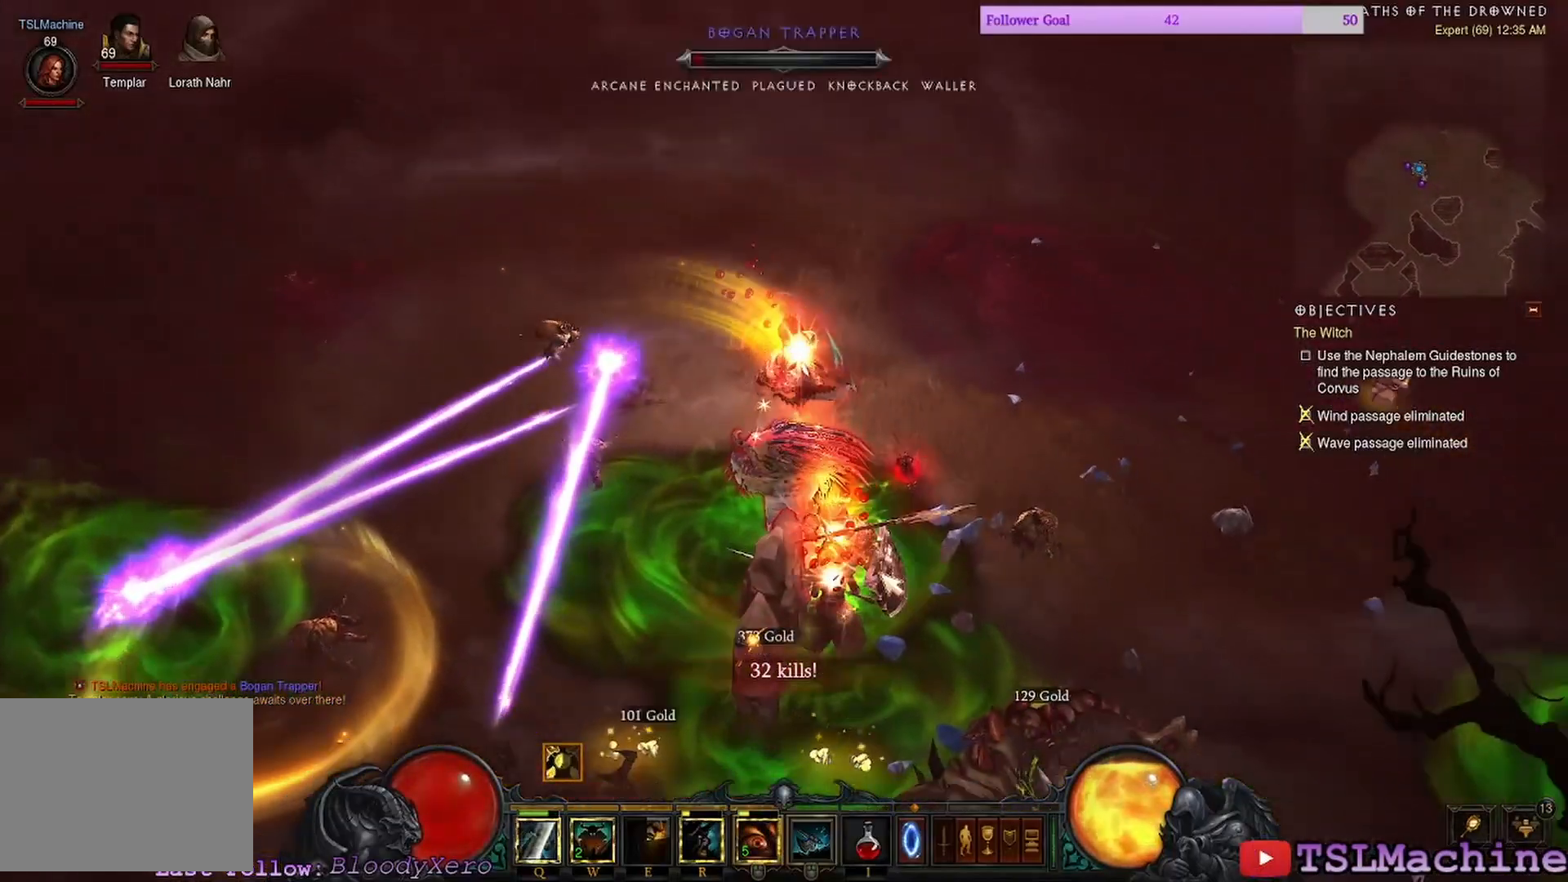
{"keys": [], "mouse": ["left"], "events": [[34, "4", "up"], [34, "r", "up"]]}
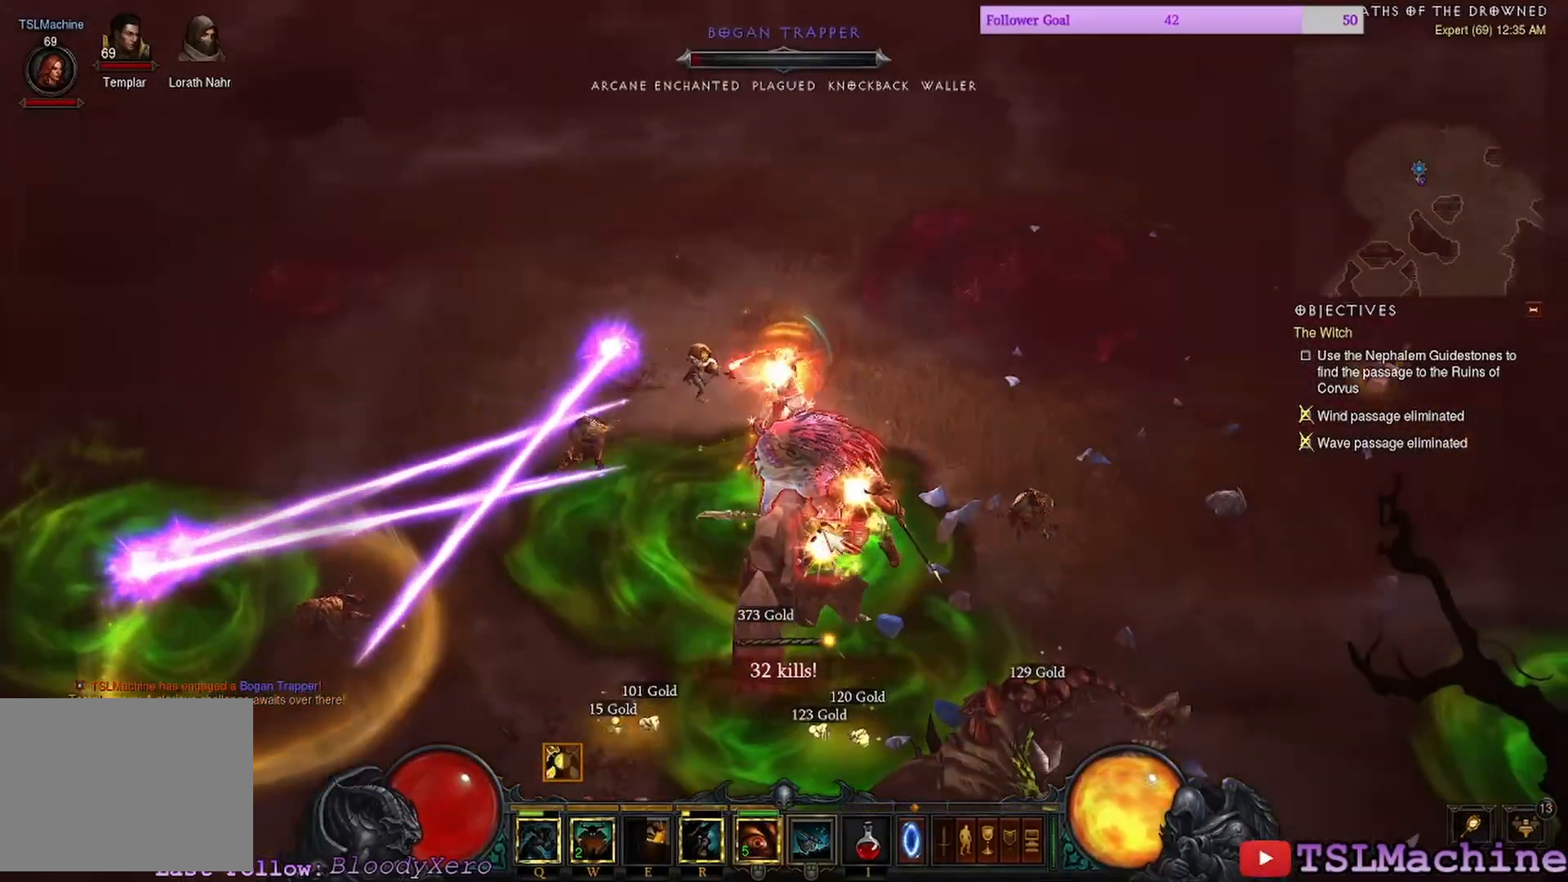
{"keys": [], "mouse": [], "events": [[50, "mouse_right", "down"], [167, "mouse_left", "up"], [400, "mouse_right", "up"]]}
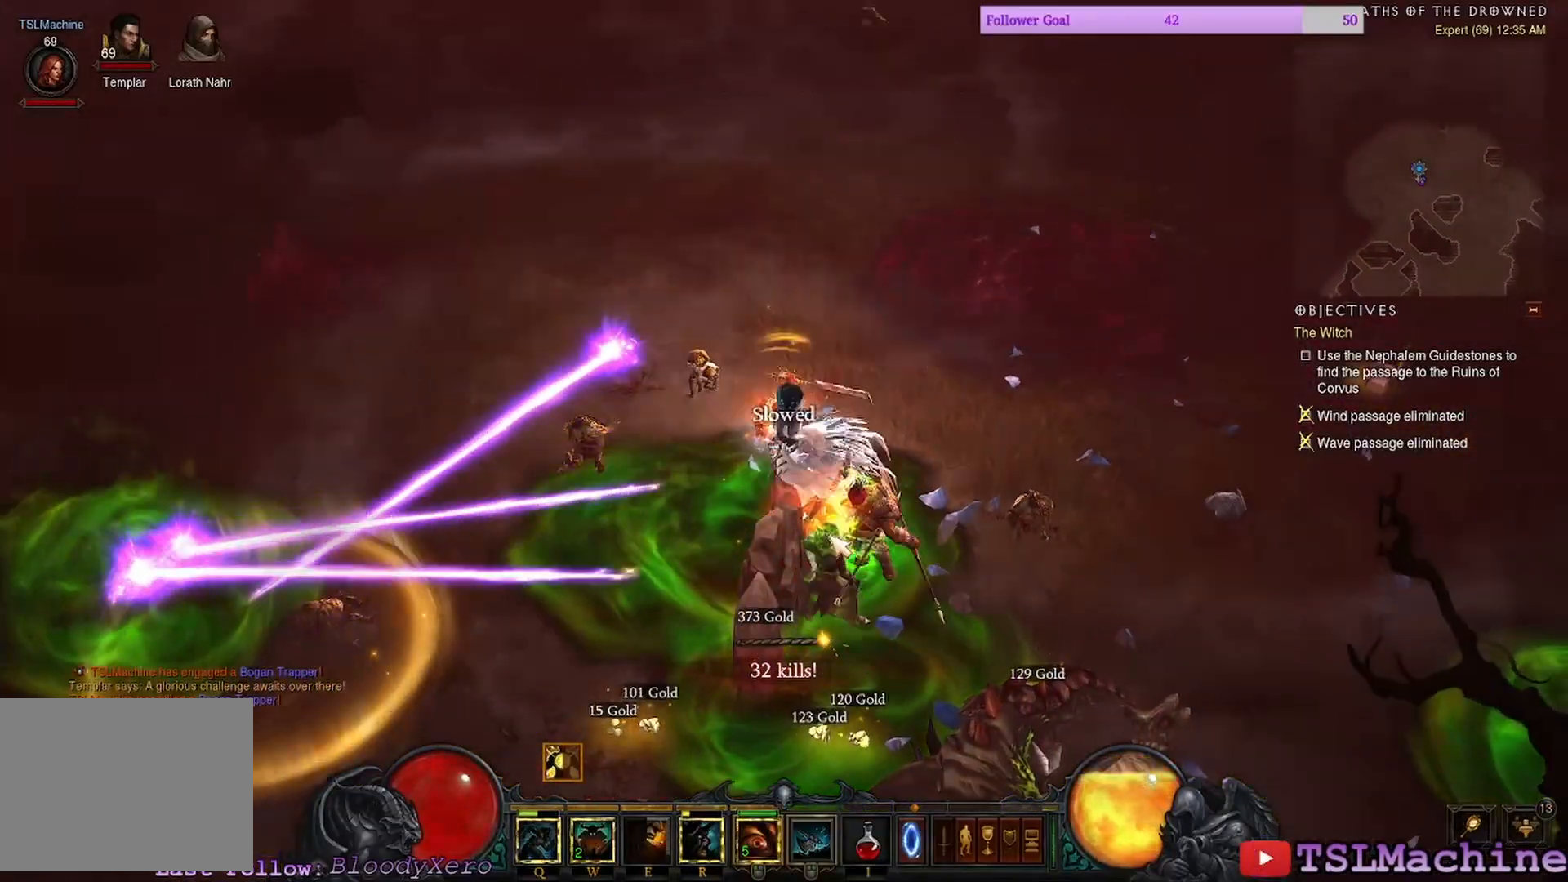
{"keys": [], "mouse": ["left"], "events": [[117, "mouse_left", "down"]]}
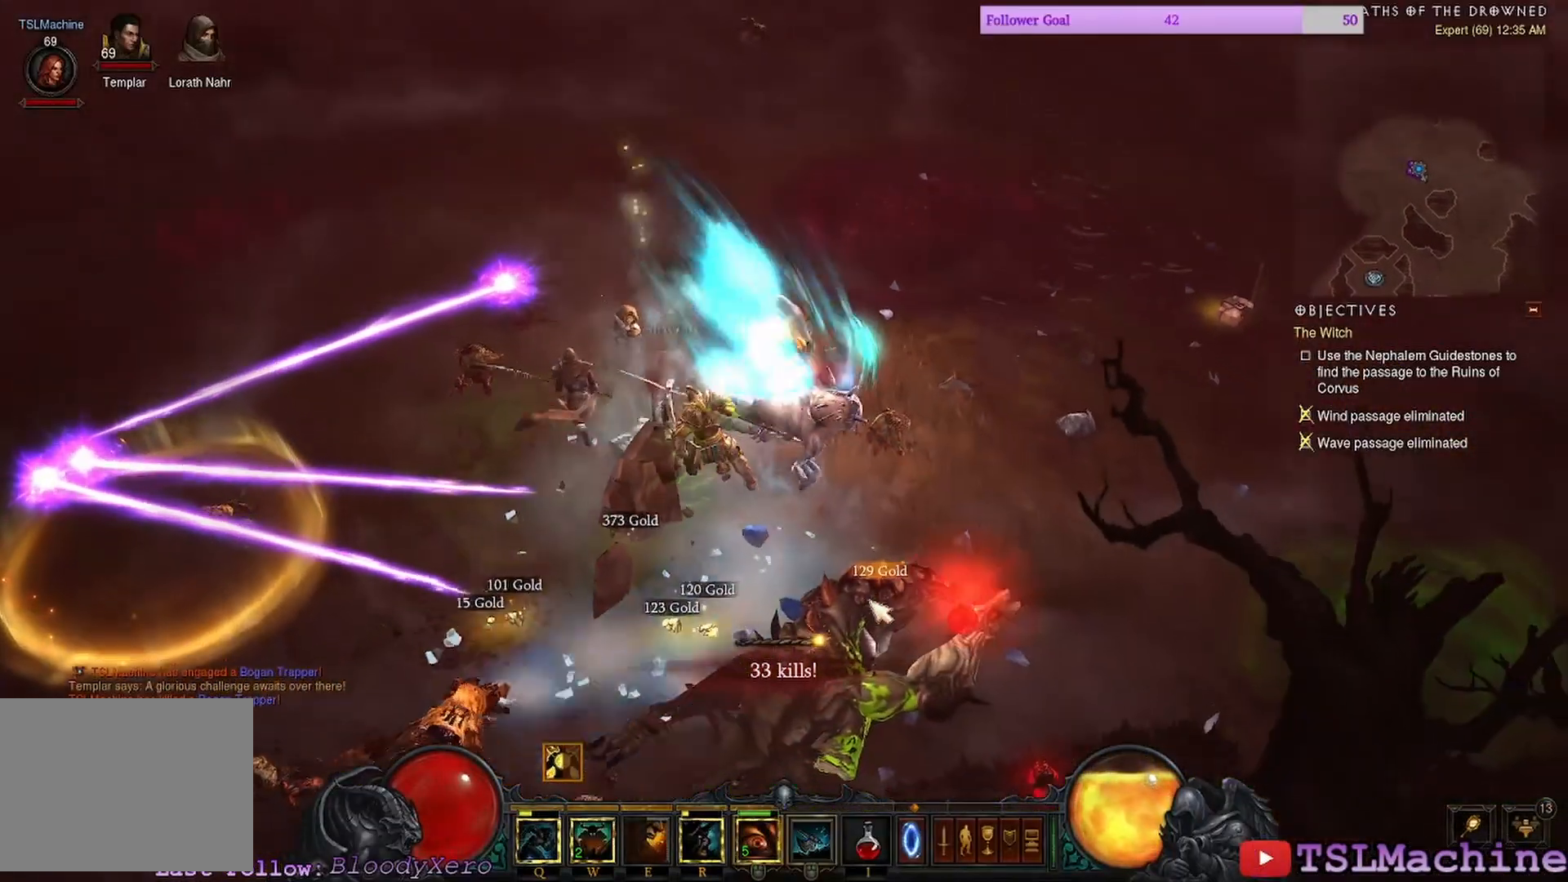
{"keys": [], "mouse": ["left"], "events": []}
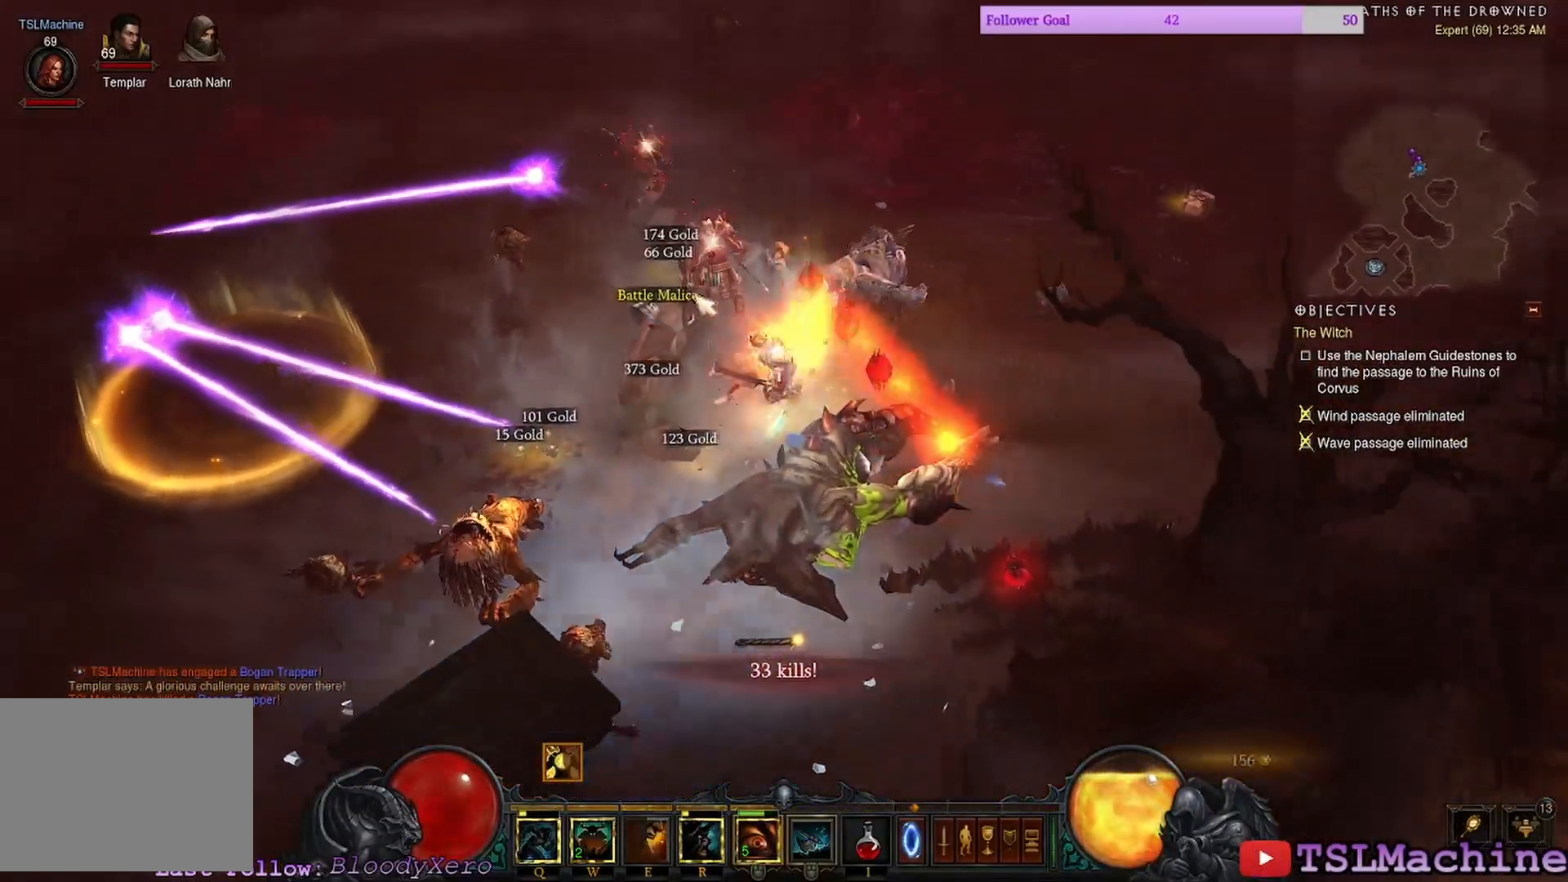
{"keys": [], "mouse": ["left"], "events": []}
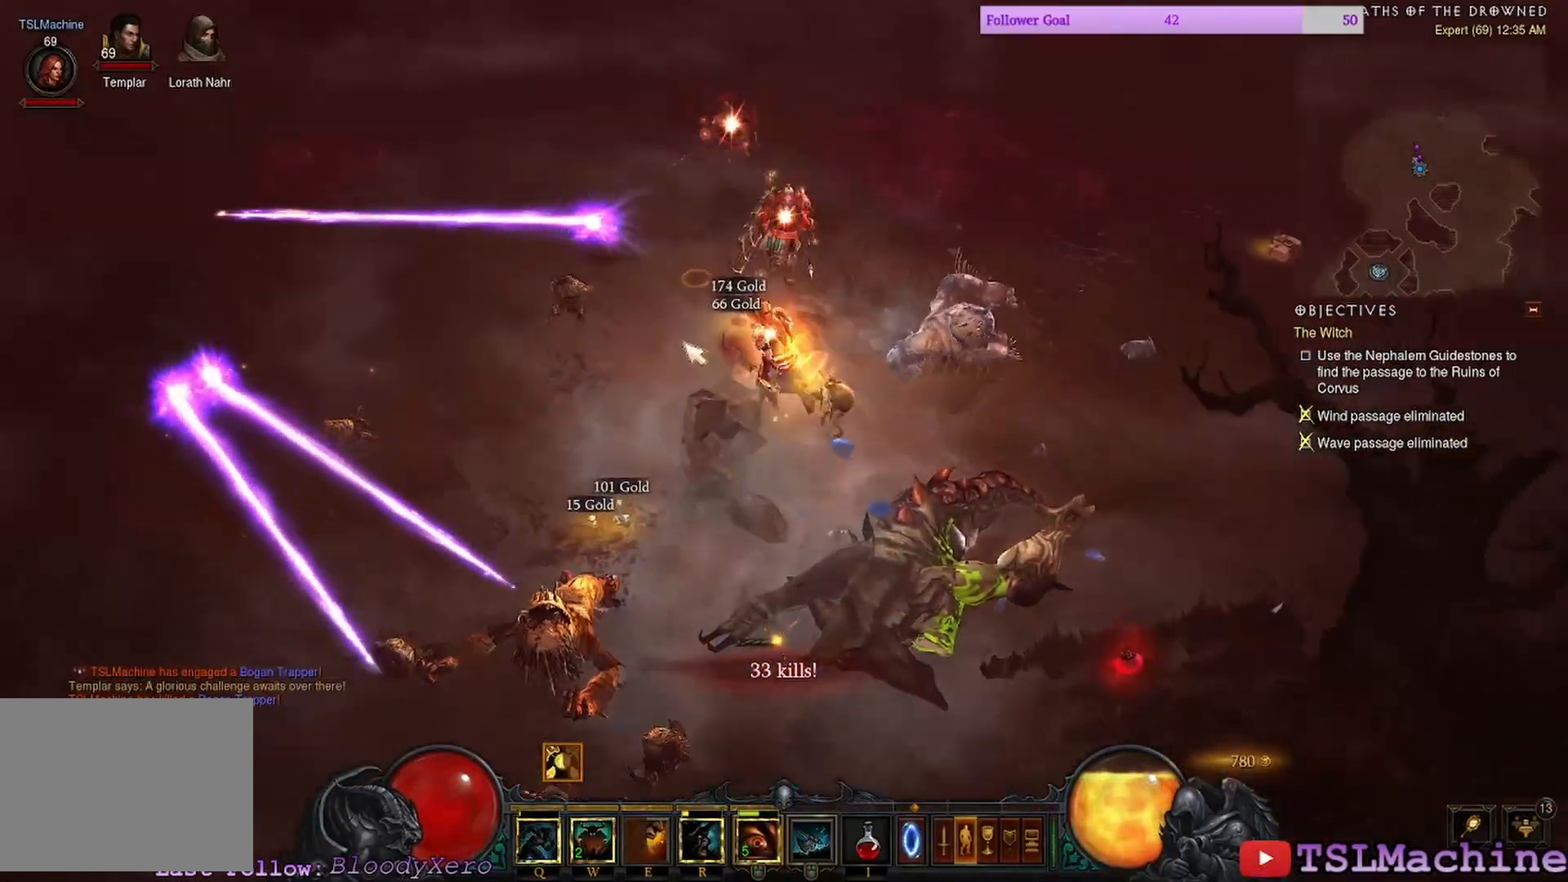
{"keys": [], "mouse": ["left"], "events": []}
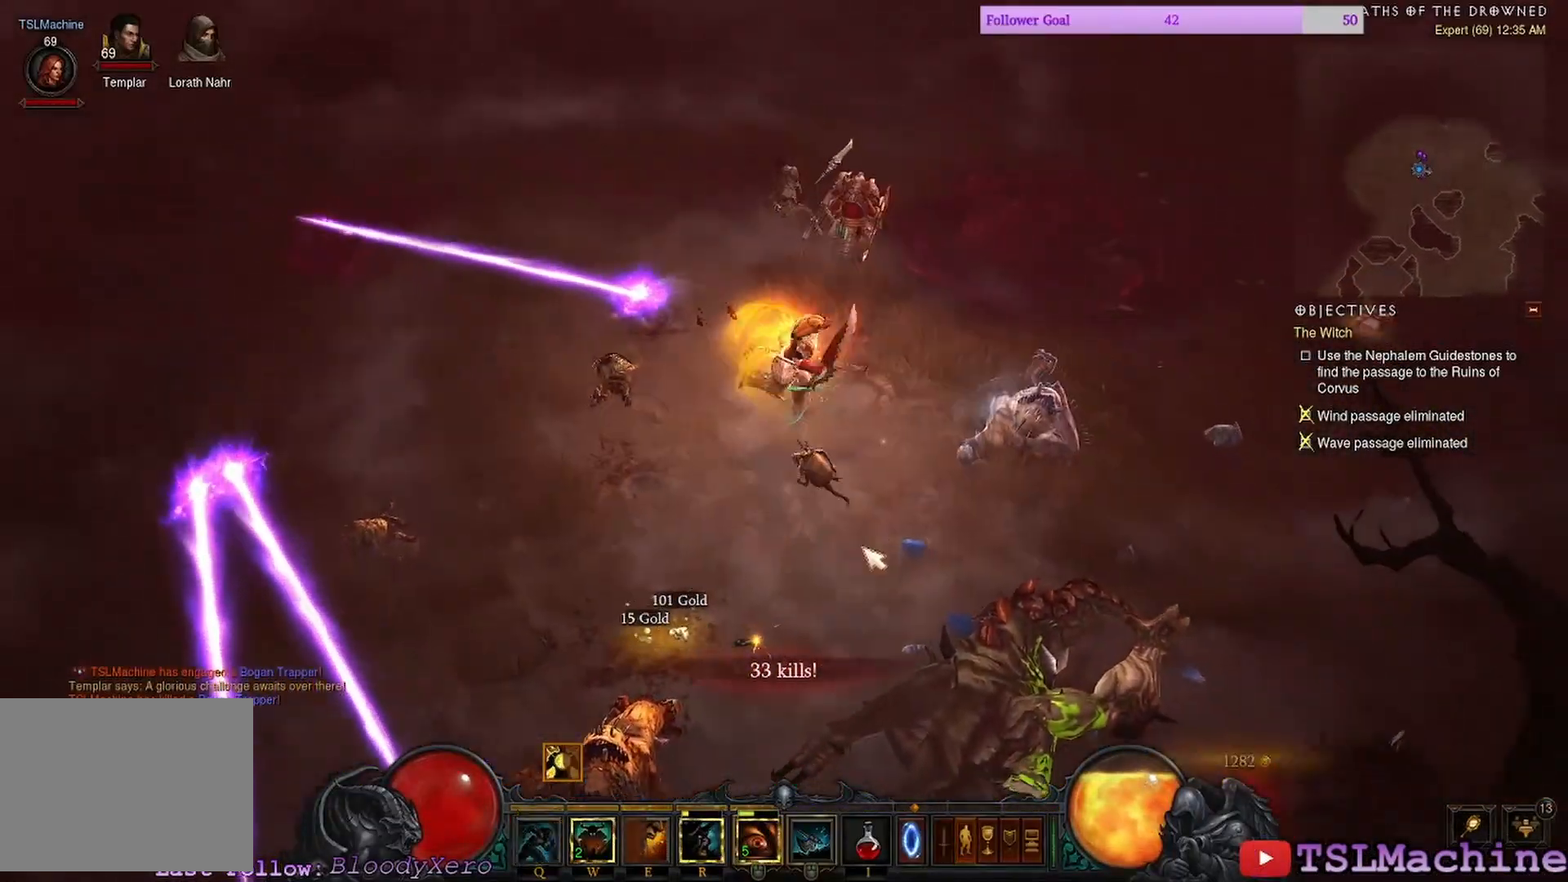
{"keys": [], "mouse": ["left"], "events": []}